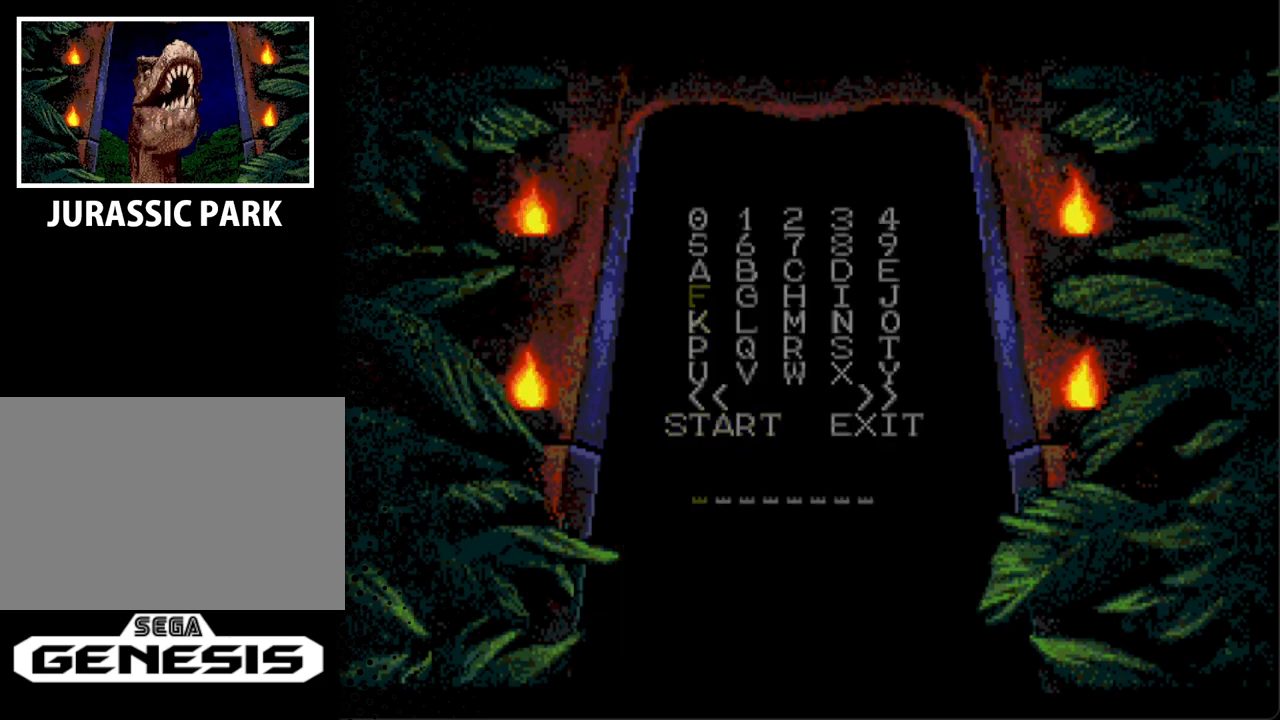
Gameplay with a controller; each line is a JSON object with the inputs held at the frame after it. "events" lists button and stick changes between this image and that frame as [ms after this image, input, new state], when the widget could be followed in between. Not read: L3 R3.
{"buttons": ["DPAD_RIGHT"], "events": [[67, "DPAD_UP", "down"], [133, "DPAD_UP", "up"], [500, "DPAD_RIGHT", "down"]]}
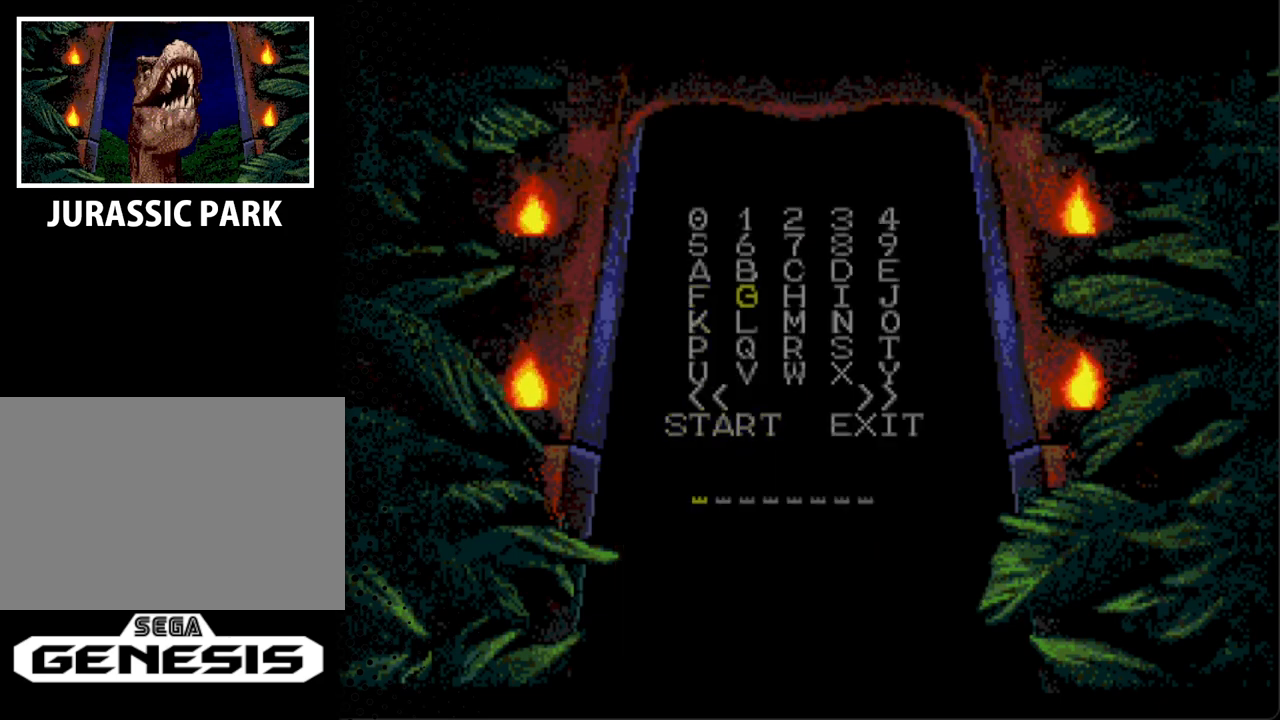
{"buttons": [], "events": [[133, "DPAD_RIGHT", "up"], [333, "DPAD_RIGHT", "down"], [467, "DPAD_RIGHT", "up"]]}
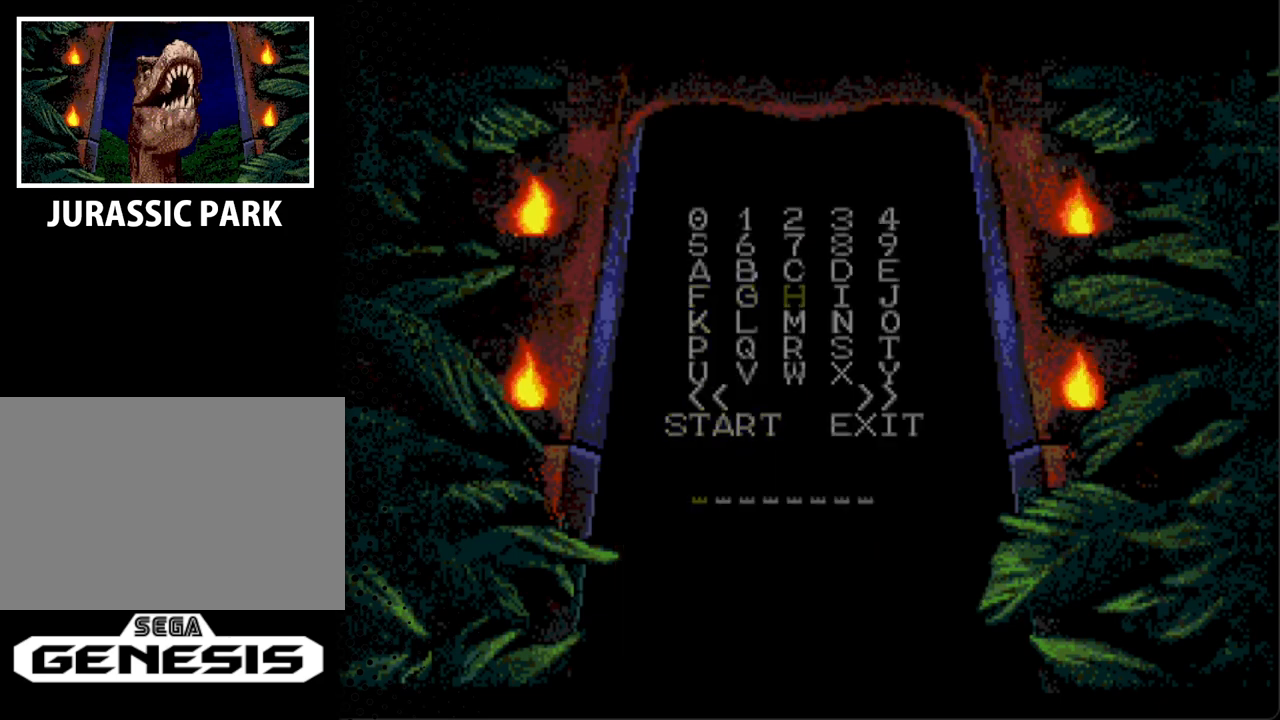
{"buttons": [], "events": [[300, "DPAD_DOWN", "down"], [300, "DPAD_LEFT", "down"], [433, "DPAD_DOWN", "up"], [433, "DPAD_LEFT", "up"]]}
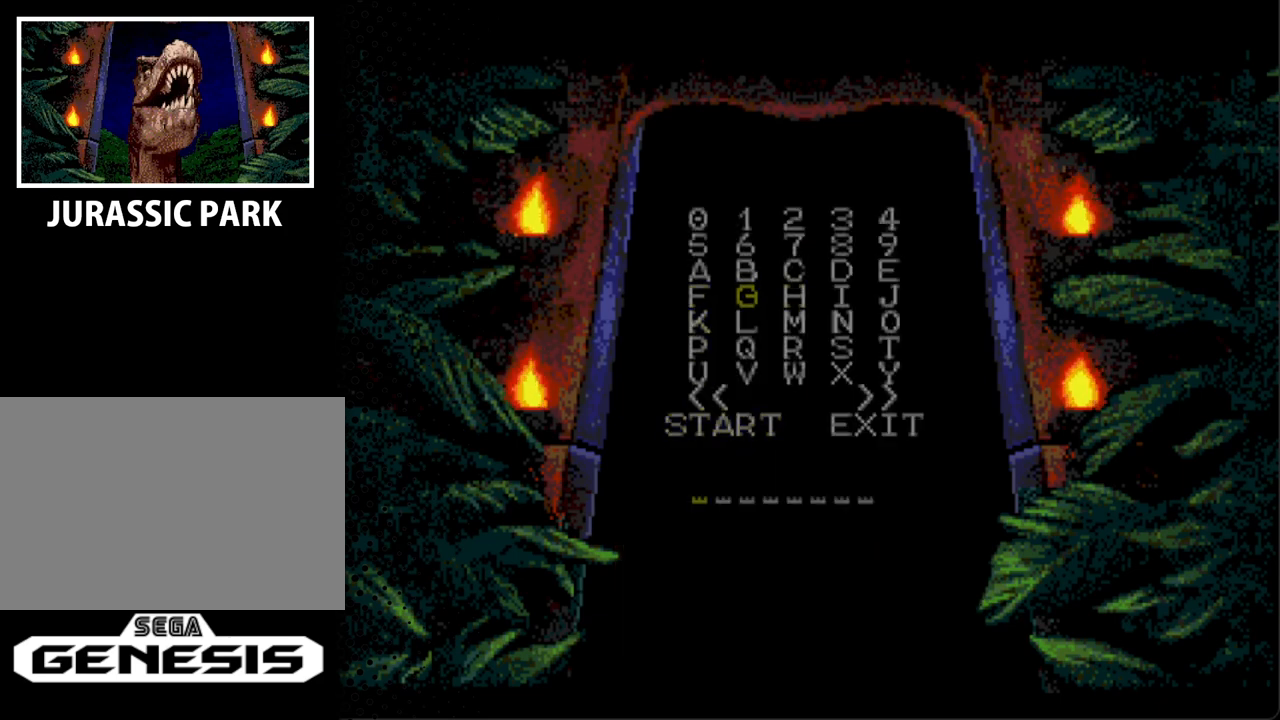
{"buttons": [], "events": [[67, "DPAD_LEFT", "down"], [133, "DPAD_DOWN", "down"], [200, "DPAD_DOWN", "up"], [200, "DPAD_LEFT", "up"], [333, "DPAD_DOWN", "down"], [433, "DPAD_DOWN", "up"]]}
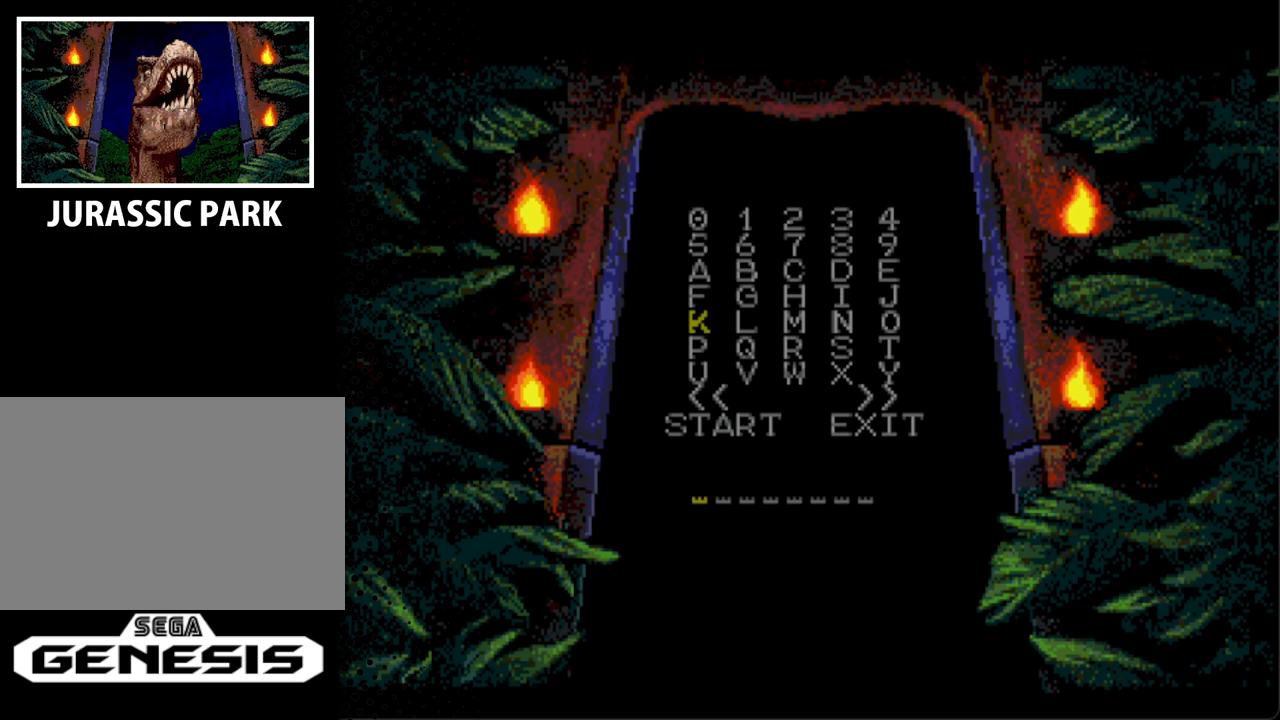
{"buttons": ["DPAD_UP"], "events": [[100, "A", "down"], [233, "A", "up"], [500, "DPAD_UP", "down"]]}
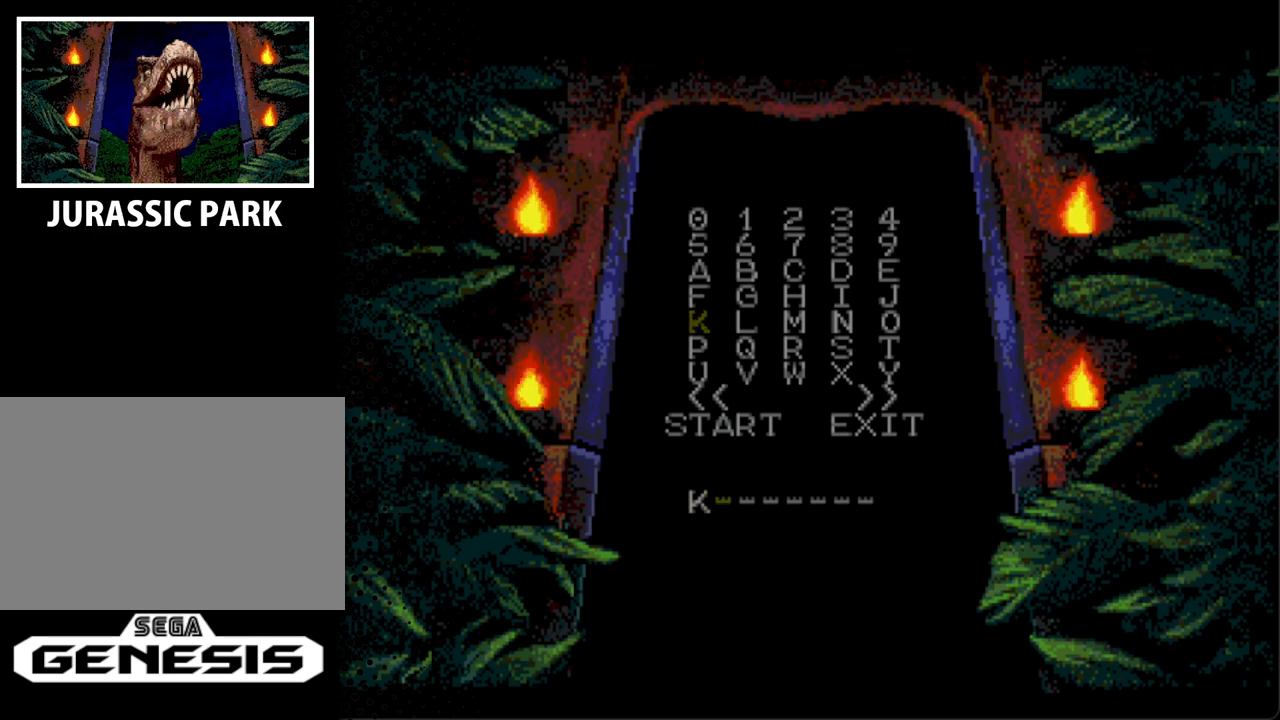
{"buttons": [], "events": [[133, "DPAD_UP", "up"], [333, "DPAD_UP", "down"], [433, "DPAD_UP", "up"]]}
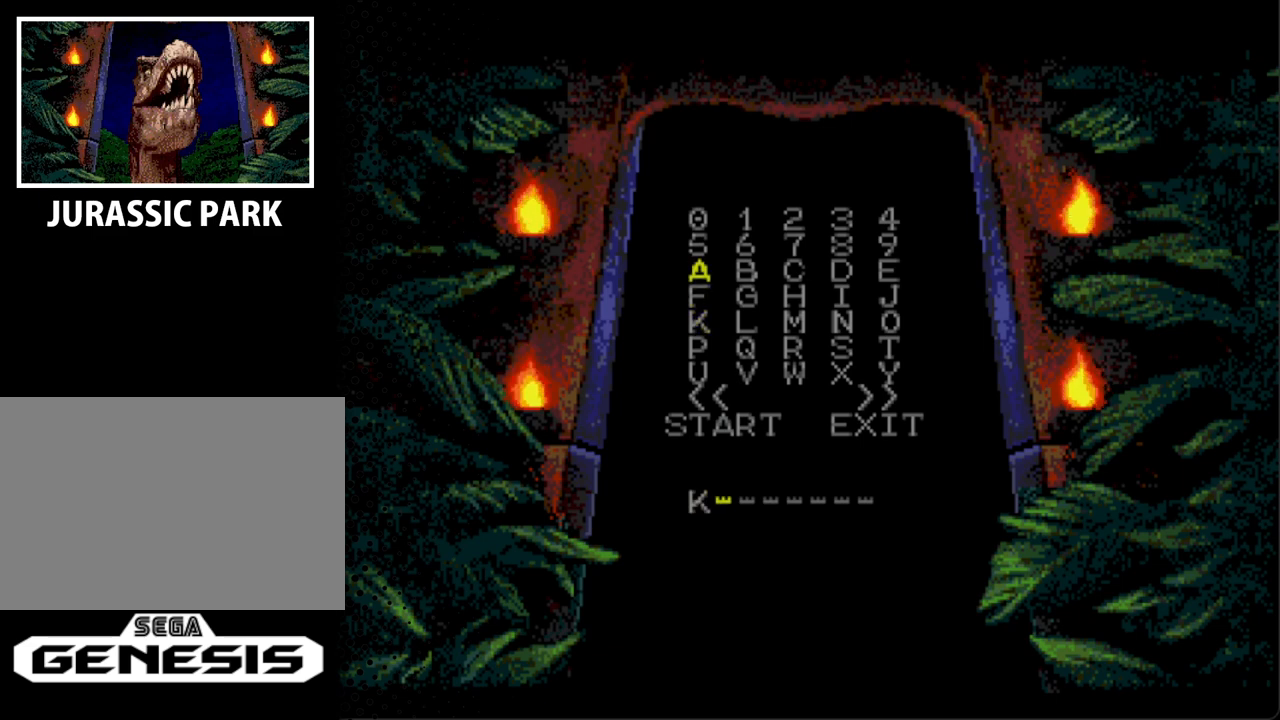
{"buttons": [], "events": [[100, "DPAD_UP", "down"], [167, "DPAD_UP", "up"], [300, "DPAD_UP", "down"], [333, "DPAD_RIGHT", "down"], [367, "DPAD_RIGHT", "up"], [367, "DPAD_UP", "up"]]}
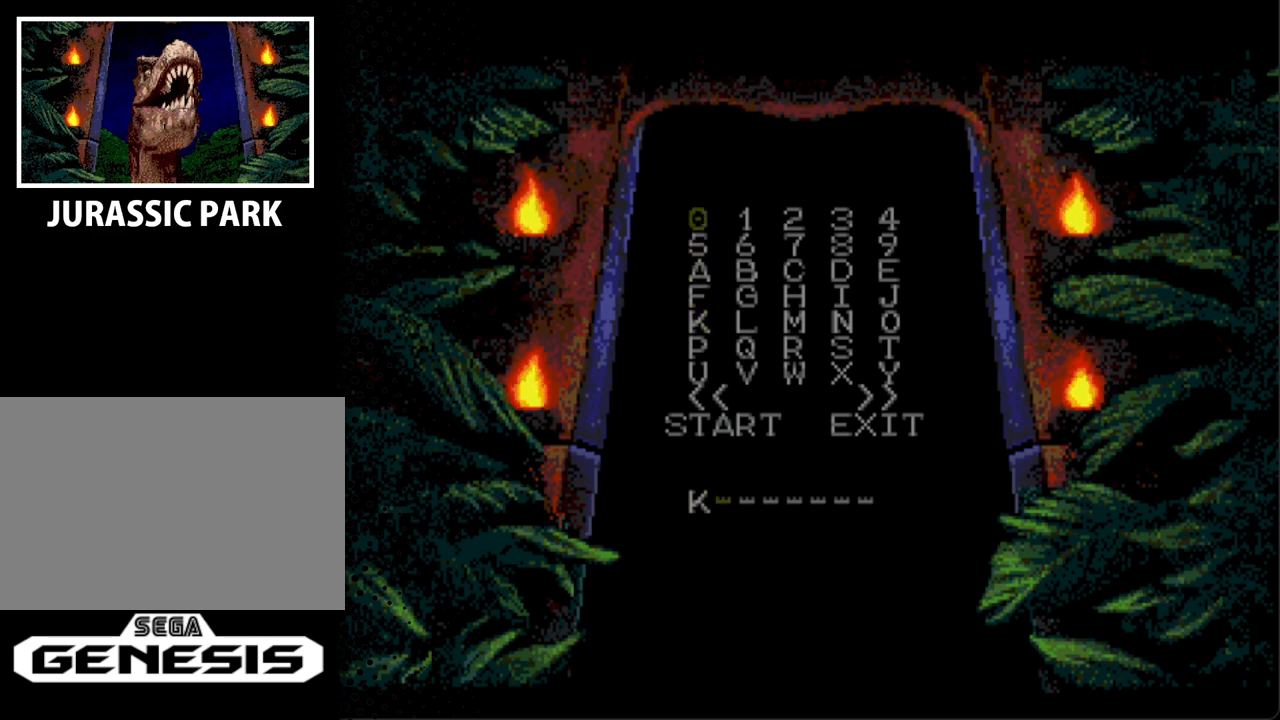
{"buttons": [], "events": [[67, "DPAD_RIGHT", "down"], [200, "DPAD_RIGHT", "up"], [300, "DPAD_RIGHT", "down"], [467, "DPAD_RIGHT", "up"]]}
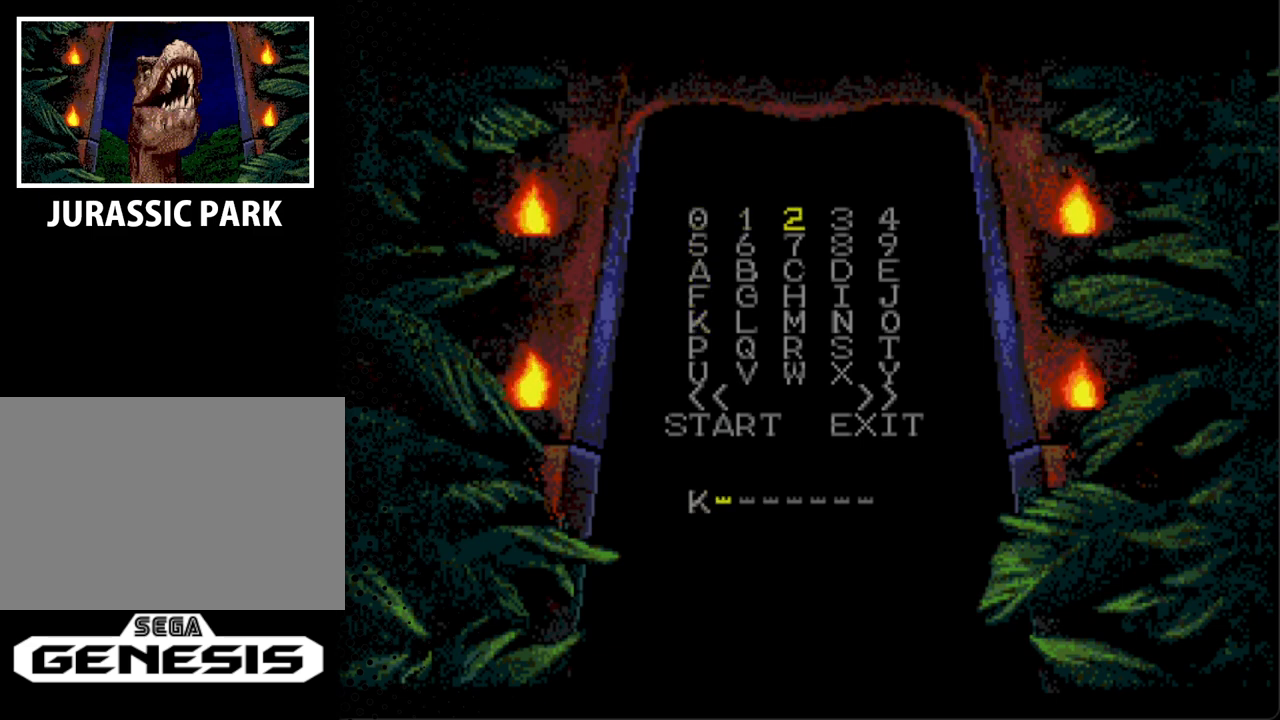
{"buttons": [], "events": [[233, "A", "down"], [433, "A", "up"]]}
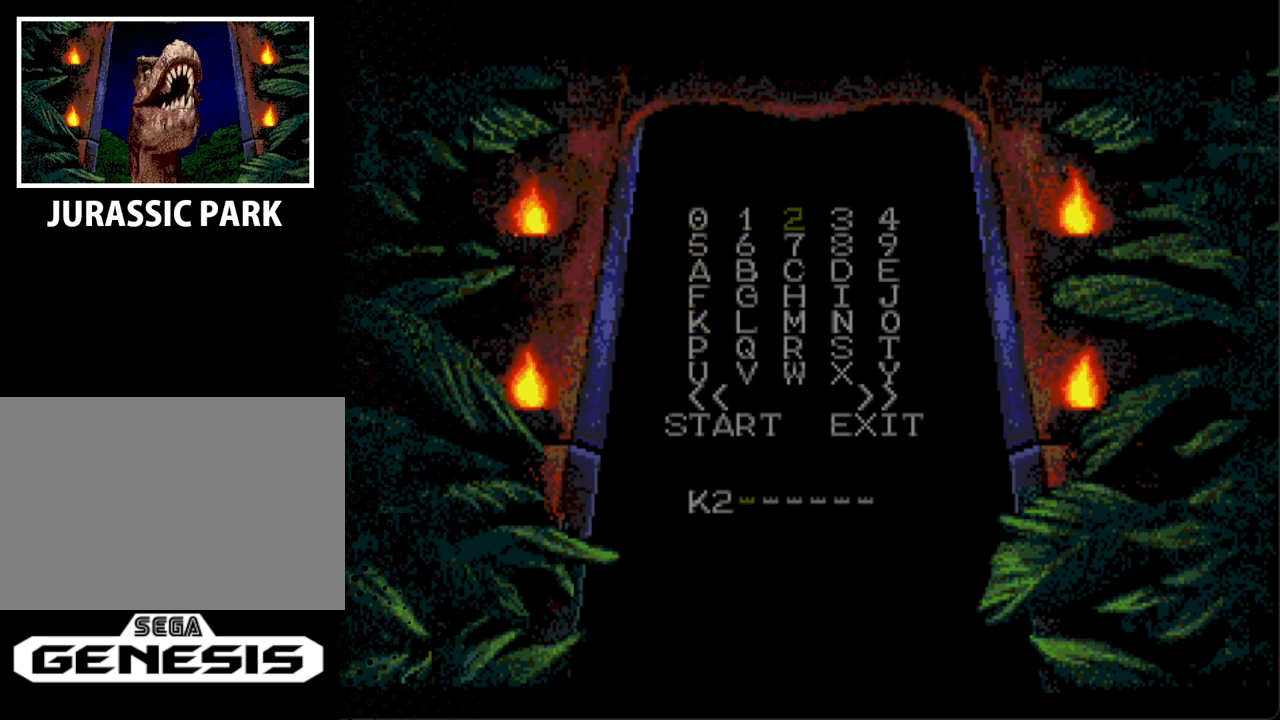
{"buttons": [], "events": []}
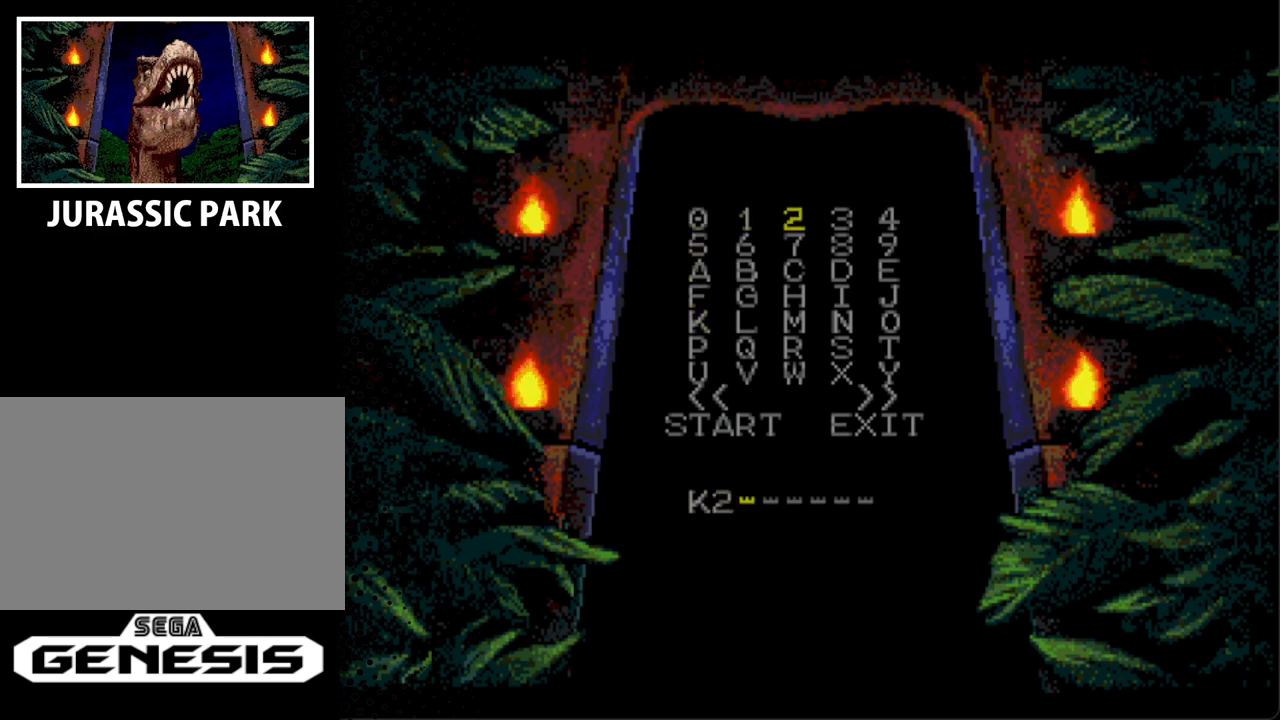
{"buttons": [], "events": [[67, "DPAD_LEFT", "down"], [167, "DPAD_LEFT", "up"], [367, "DPAD_LEFT", "down"], [467, "DPAD_LEFT", "up"]]}
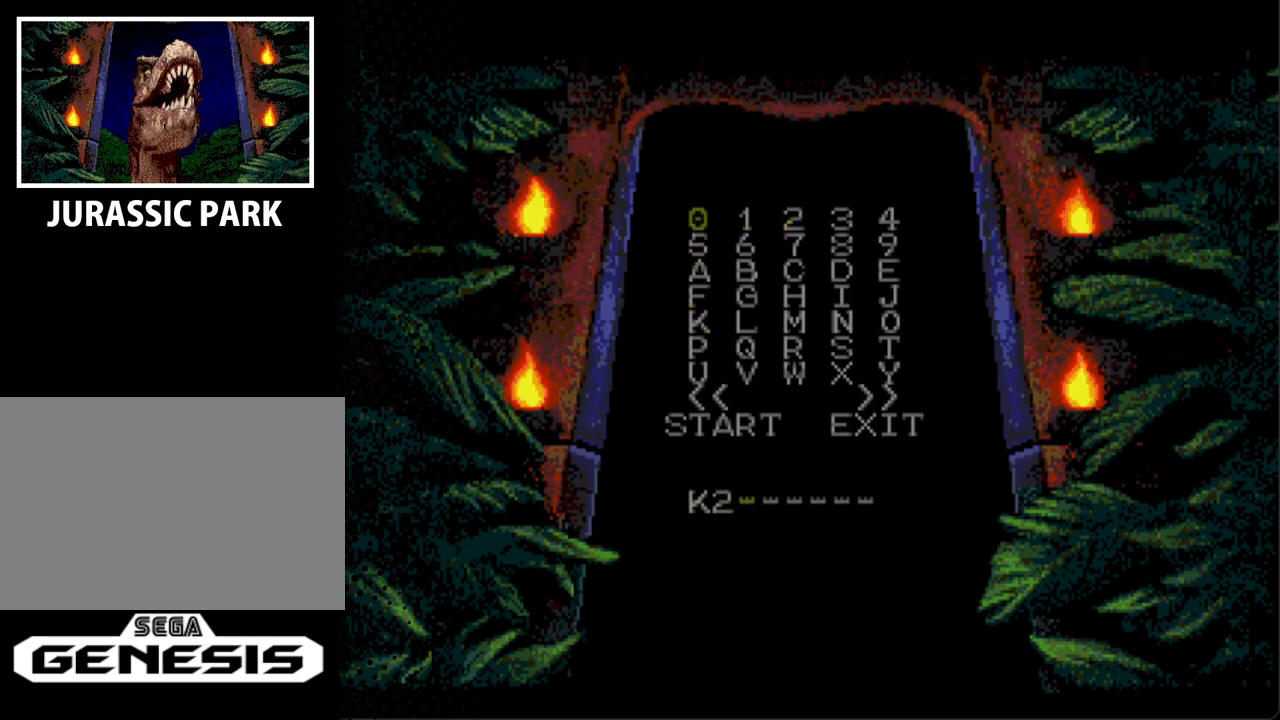
{"buttons": [], "events": [[267, "A", "down"], [400, "A", "up"]]}
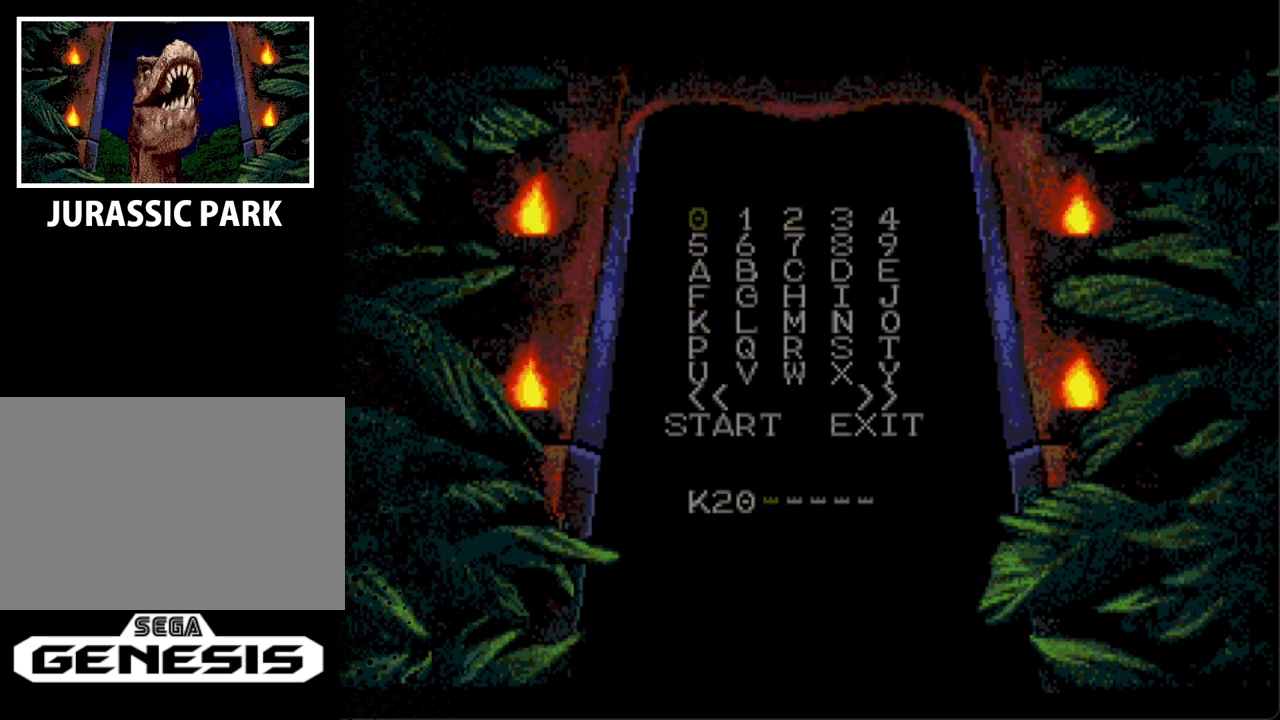
{"buttons": [], "events": [[33, "DPAD_DOWN", "down"], [167, "DPAD_DOWN", "up"], [267, "DPAD_DOWN", "down"], [367, "DPAD_DOWN", "up"]]}
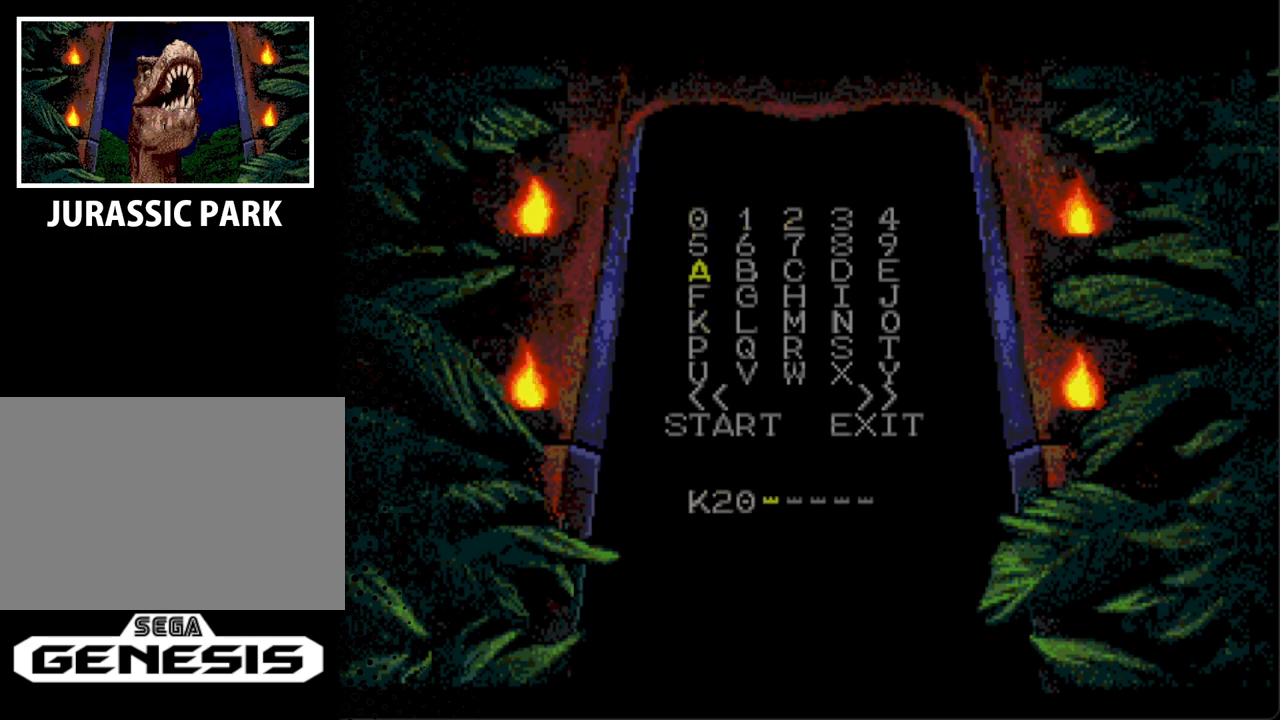
{"buttons": [], "events": []}
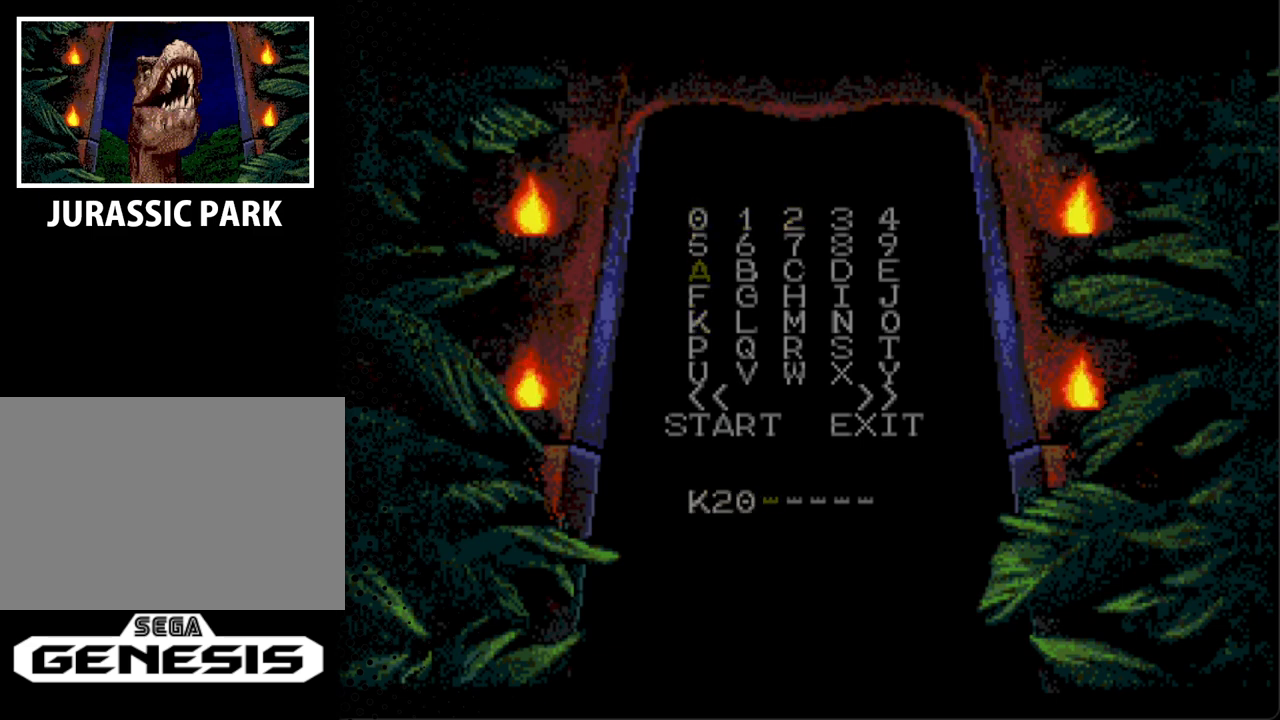
{"buttons": ["DPAD_DOWN"], "events": [[233, "DPAD_DOWN", "down"], [367, "DPAD_DOWN", "up"], [433, "DPAD_DOWN", "down"]]}
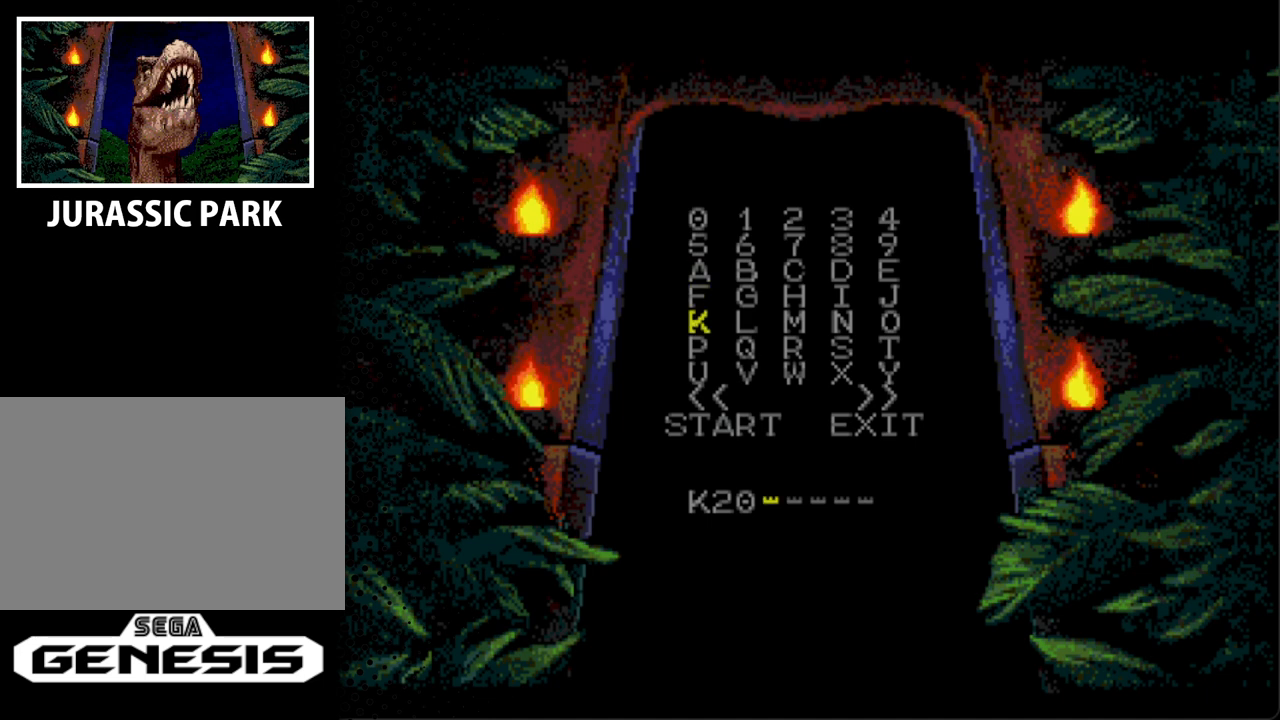
{"buttons": [], "events": [[67, "DPAD_DOWN", "up"], [100, "DPAD_DOWN", "down"], [233, "DPAD_DOWN", "up"], [267, "DPAD_DOWN", "down"], [333, "DPAD_DOWN", "up"]]}
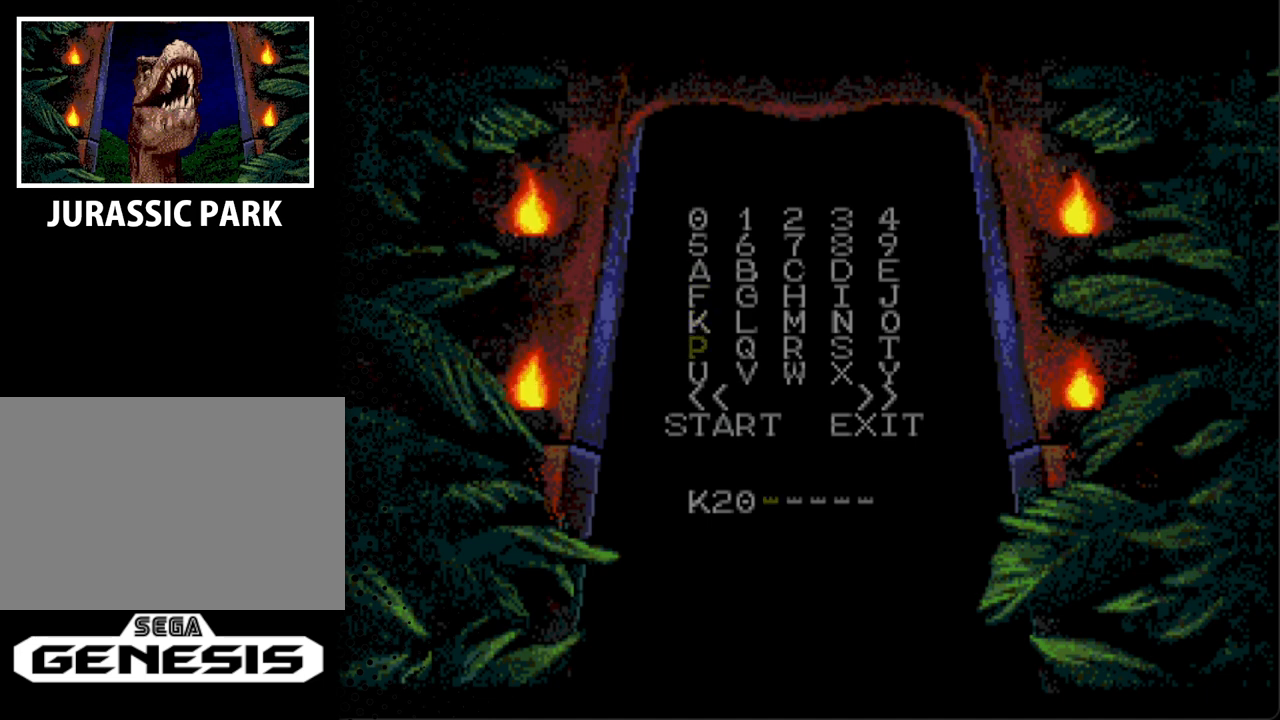
{"buttons": ["DPAD_DOWN"], "events": [[33, "DPAD_DOWN", "down"], [200, "DPAD_DOWN", "up"], [433, "DPAD_DOWN", "down"]]}
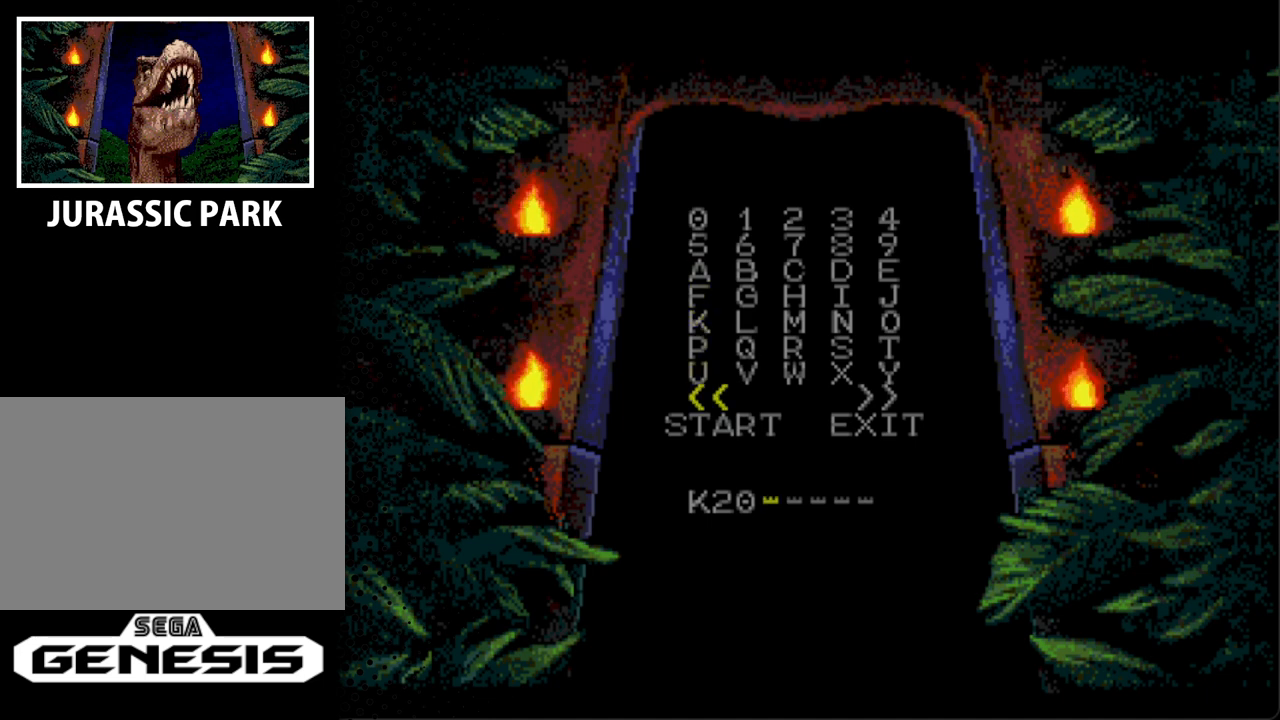
{"buttons": ["DPAD_UP"], "events": [[67, "DPAD_DOWN", "up"], [200, "A", "down"], [300, "A", "up"], [500, "DPAD_UP", "down"]]}
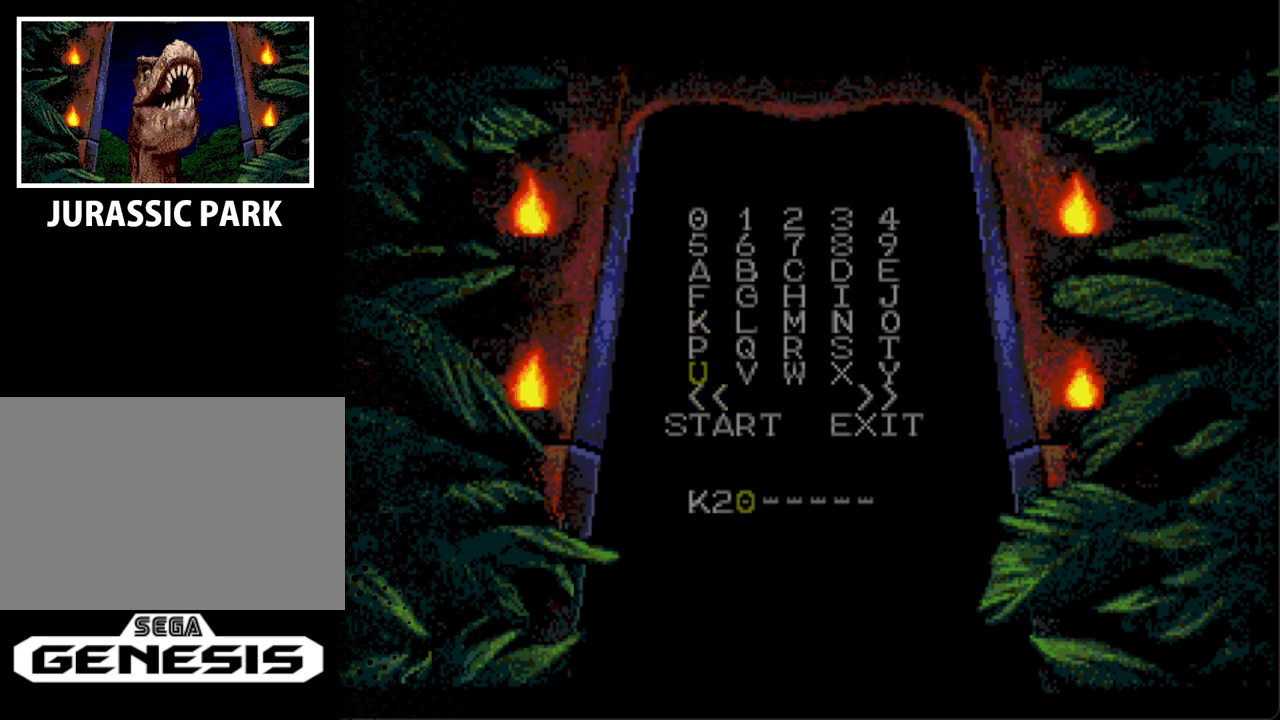
{"buttons": ["DPAD_UP"], "events": [[133, "DPAD_UP", "up"], [200, "DPAD_UP", "down"], [333, "DPAD_UP", "up"], [367, "DPAD_UP", "down"]]}
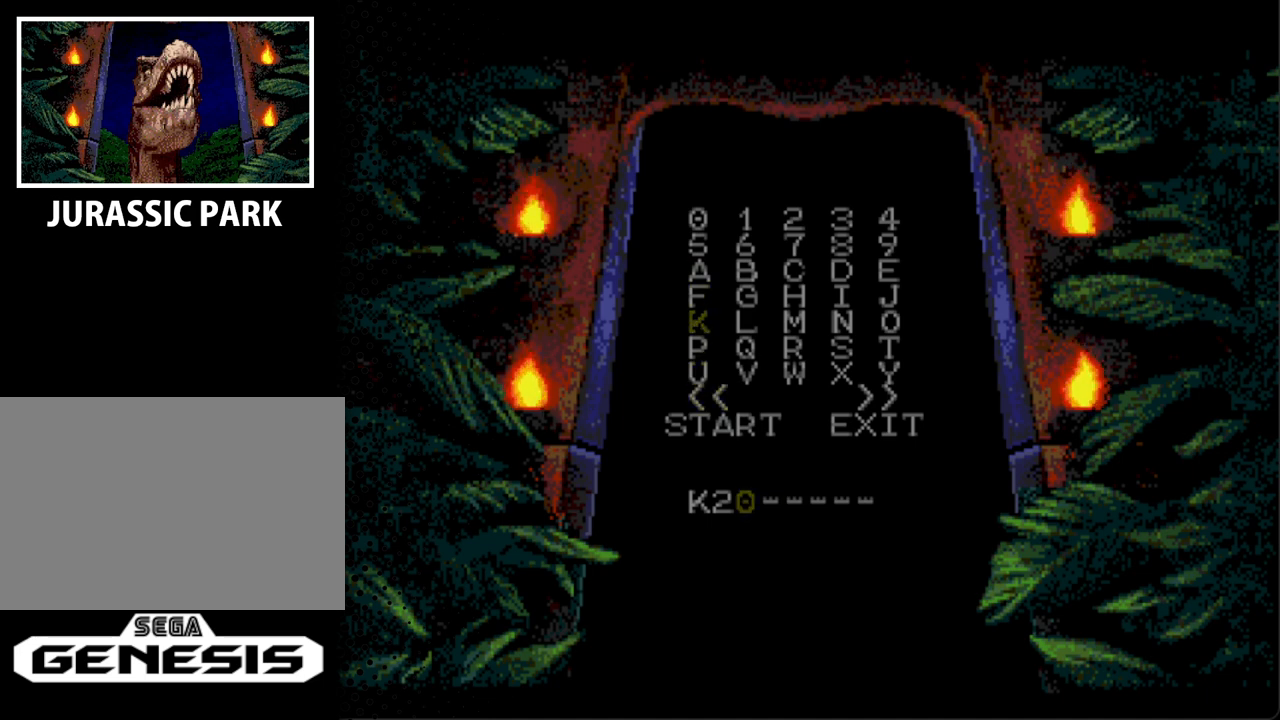
{"buttons": [], "events": [[433, "DPAD_UP", "up"]]}
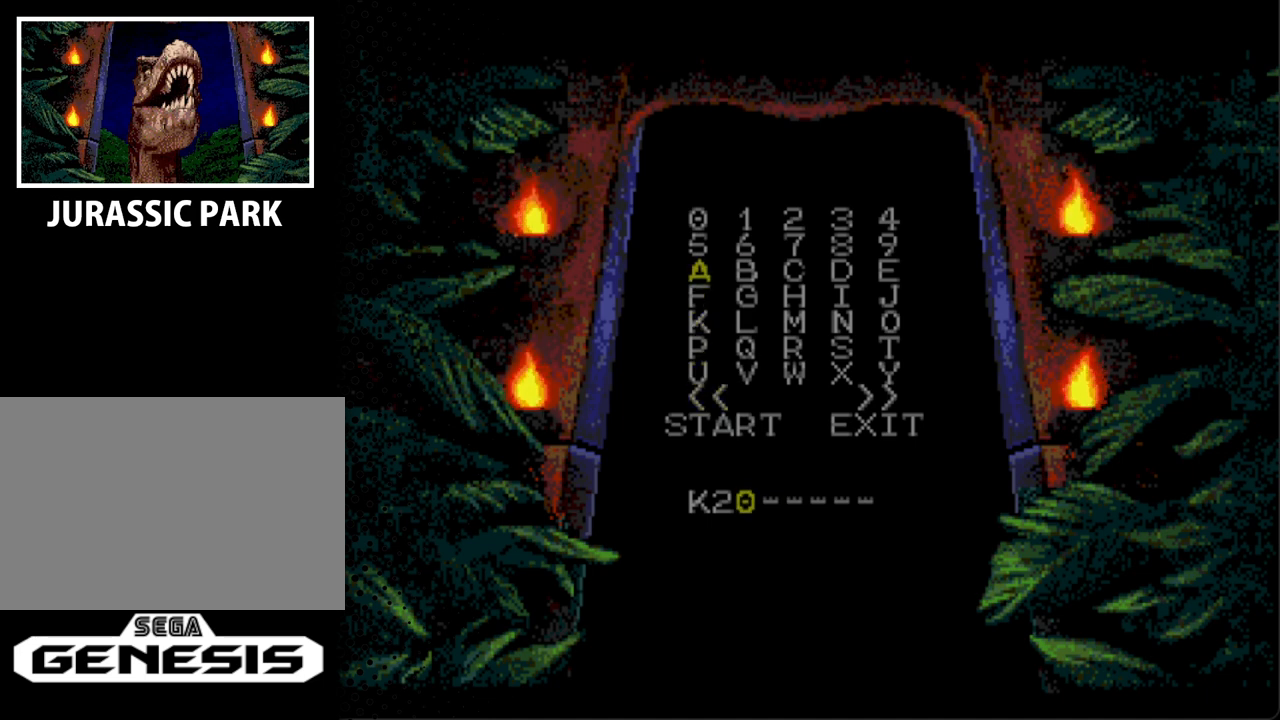
{"buttons": ["DPAD_UP"], "events": [[33, "DPAD_RIGHT", "down"], [167, "DPAD_RIGHT", "up"], [433, "DPAD_UP", "down"]]}
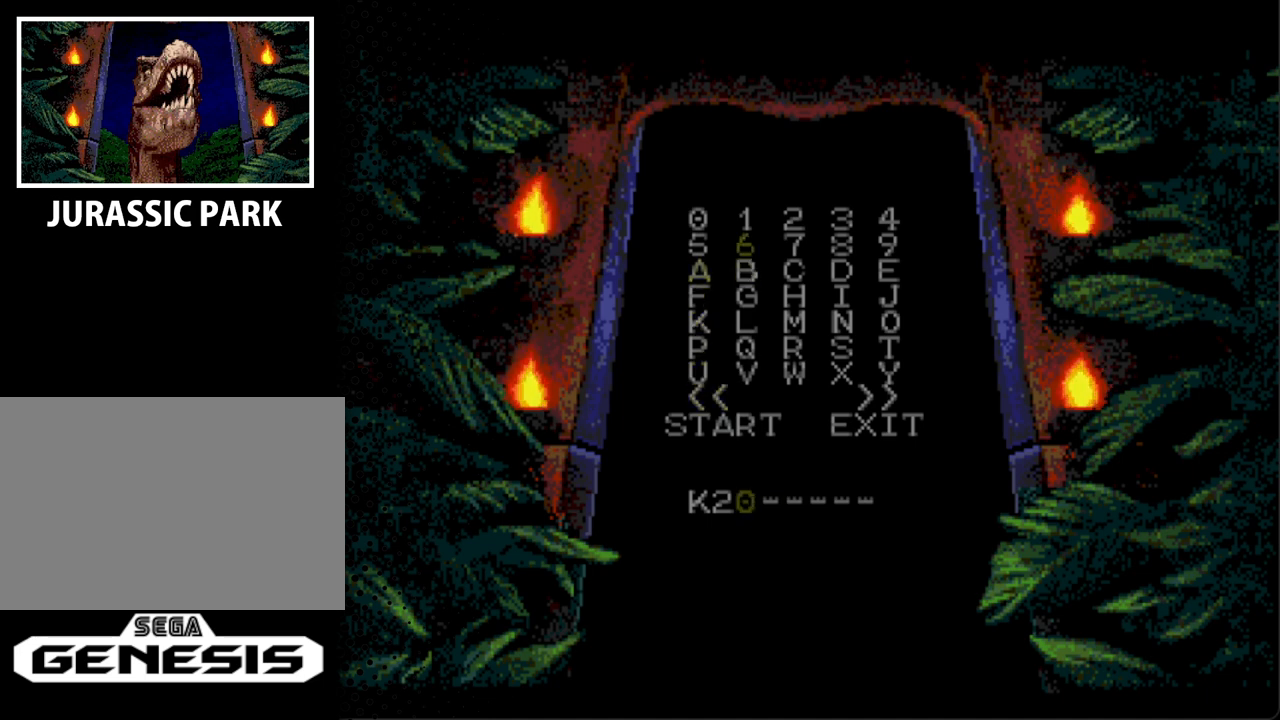
{"buttons": ["A"], "events": [[67, "DPAD_UP", "up"], [167, "DPAD_UP", "down"], [267, "DPAD_UP", "up"], [467, "A", "down"]]}
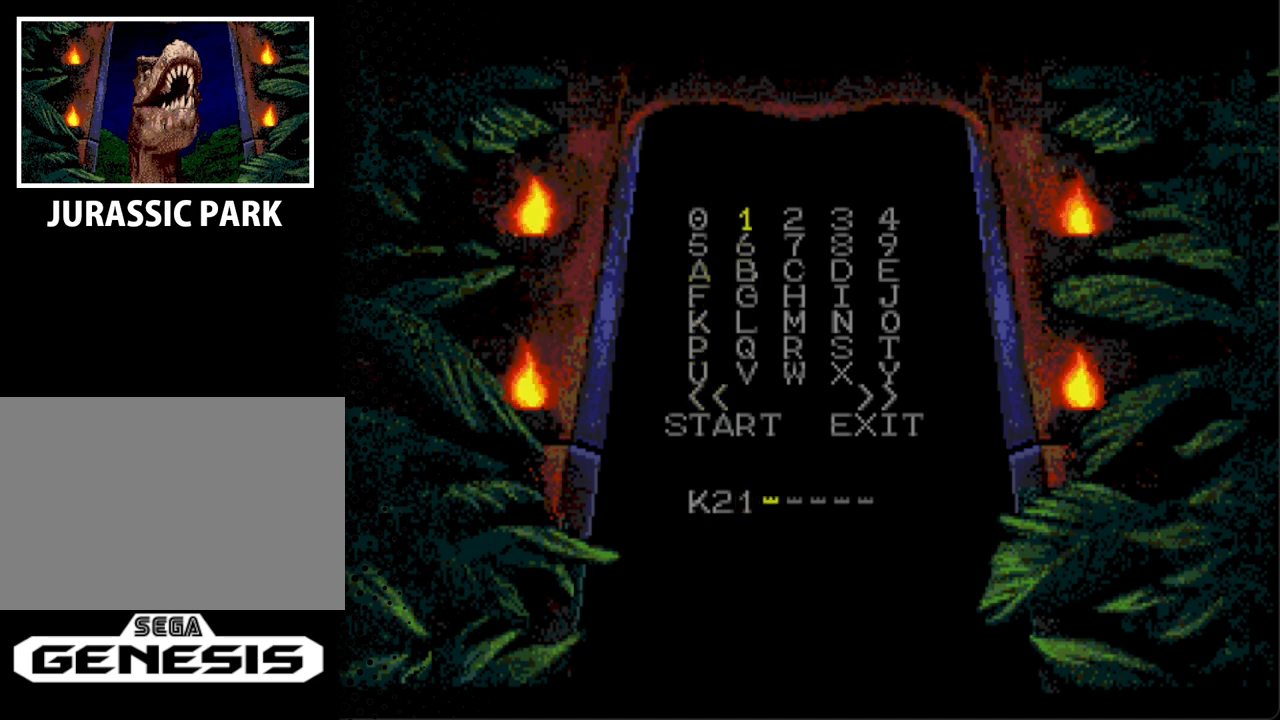
{"buttons": ["DPAD_DOWN"], "events": [[100, "A", "up"], [200, "DPAD_DOWN", "down"], [267, "DPAD_DOWN", "up"], [333, "DPAD_DOWN", "down"], [433, "DPAD_DOWN", "up"], [500, "DPAD_DOWN", "down"]]}
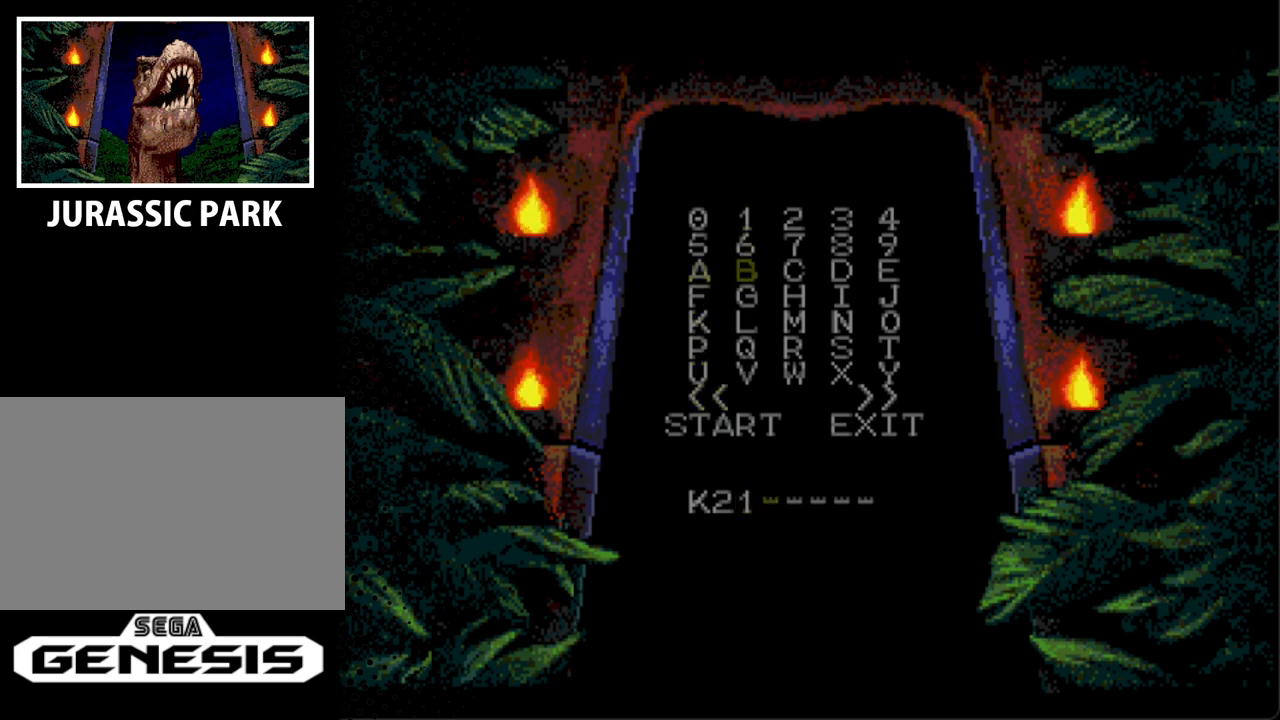
{"buttons": [], "events": [[100, "DPAD_DOWN", "up"], [300, "A", "down"], [433, "A", "up"]]}
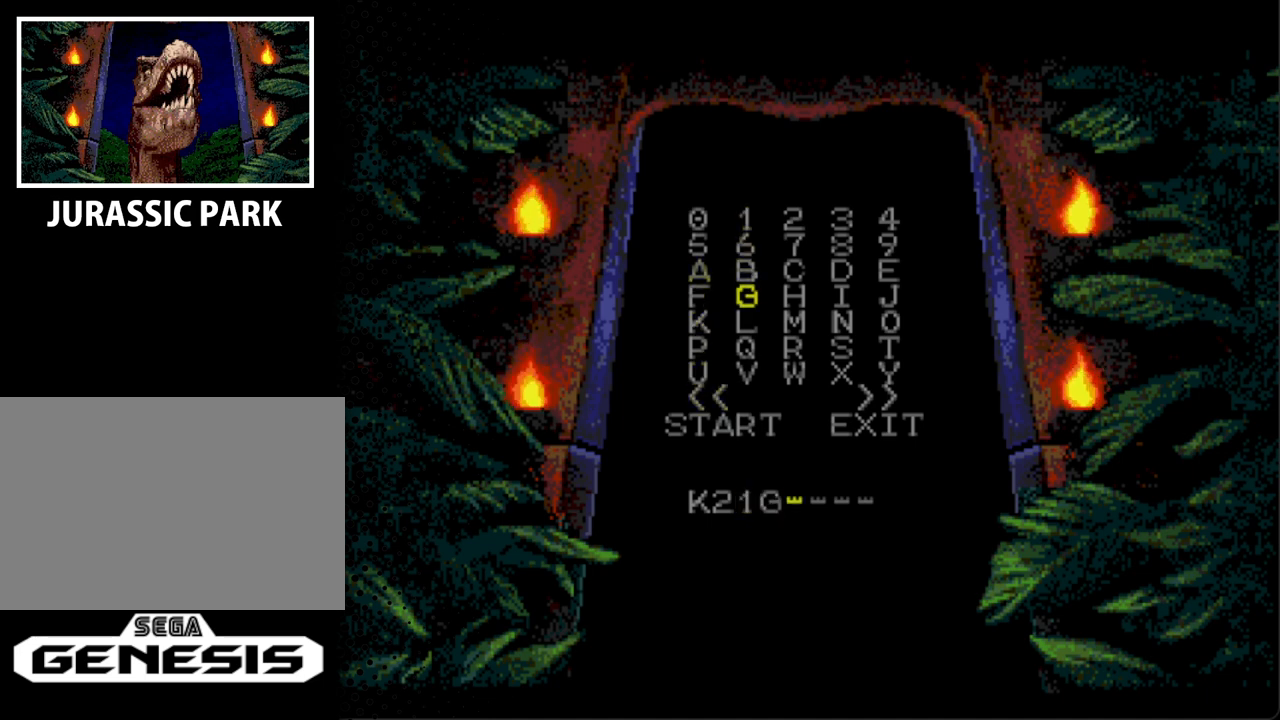
{"buttons": [], "events": []}
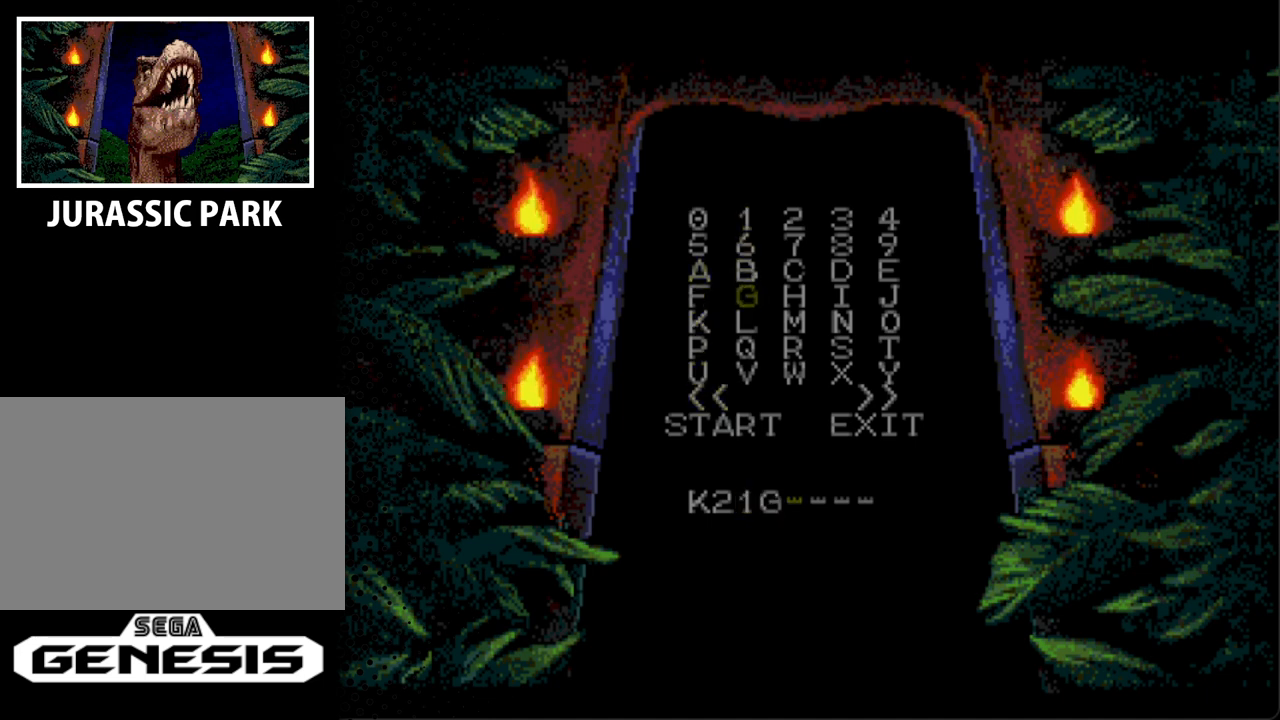
{"buttons": [], "events": []}
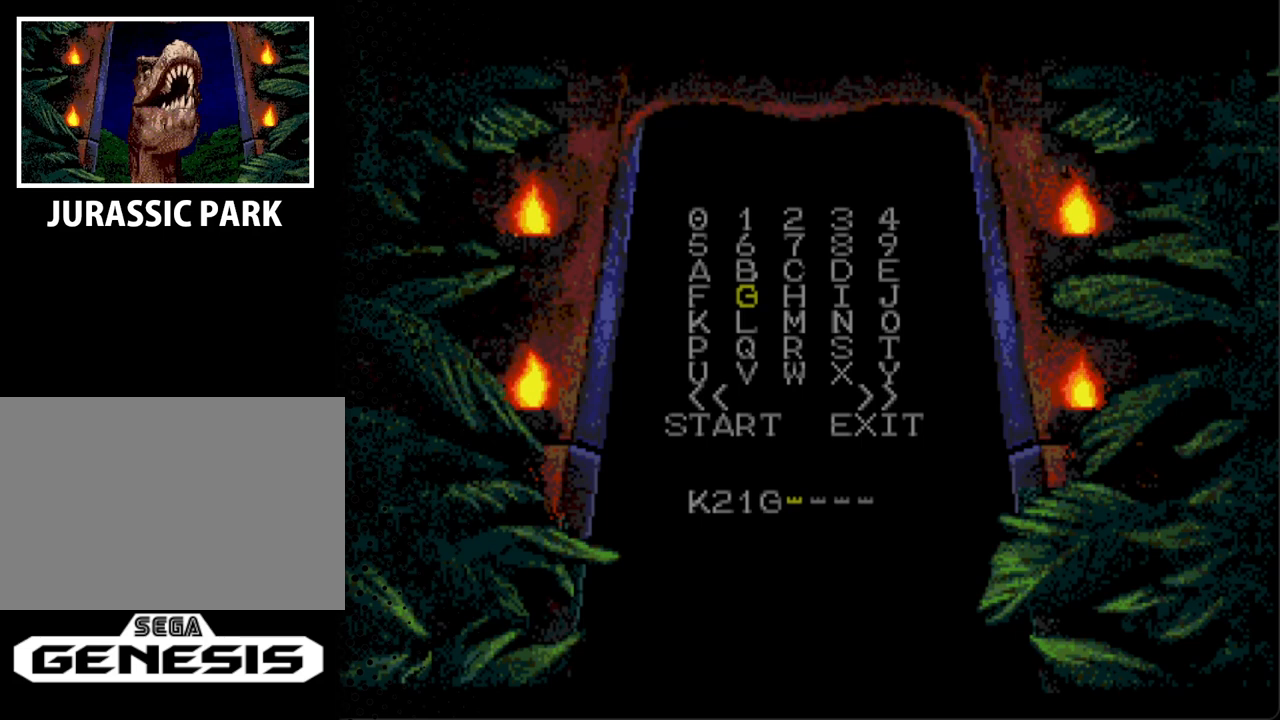
{"buttons": [], "events": []}
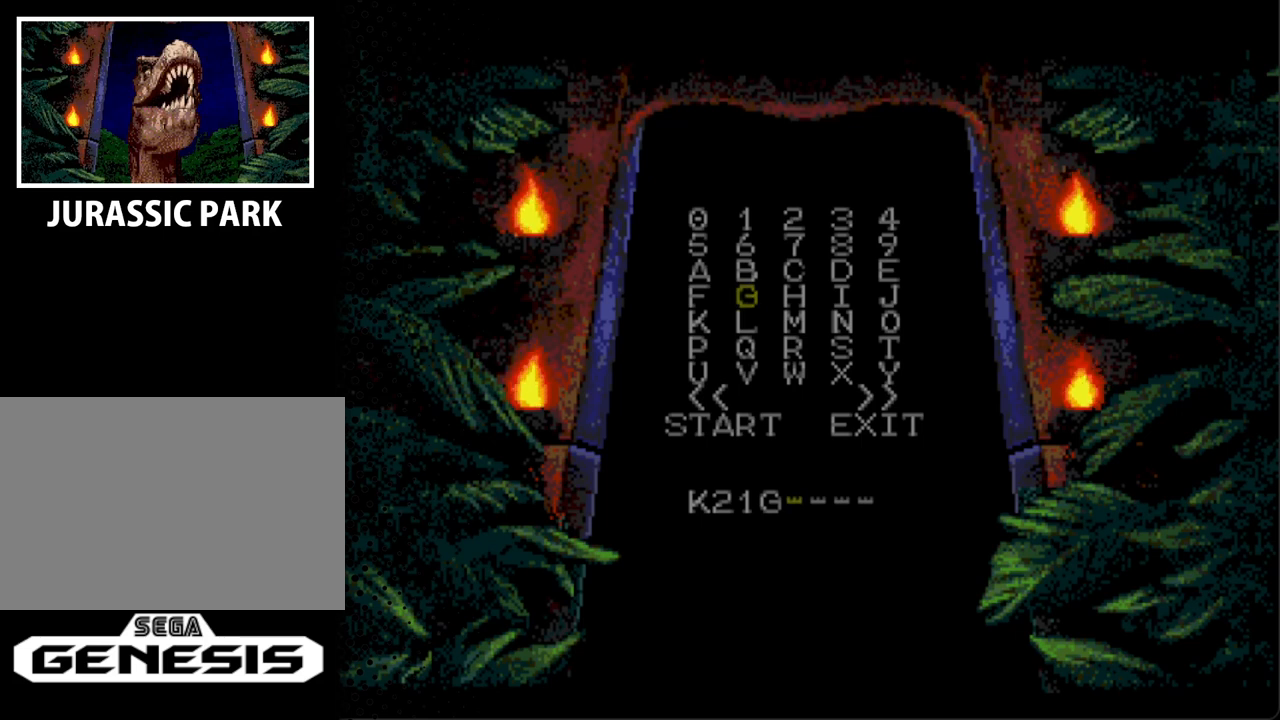
{"buttons": ["DPAD_UP"], "events": [[200, "DPAD_LEFT", "down"], [233, "DPAD_DOWN", "down"], [300, "DPAD_DOWN", "up"], [300, "DPAD_LEFT", "up"], [467, "DPAD_UP", "down"]]}